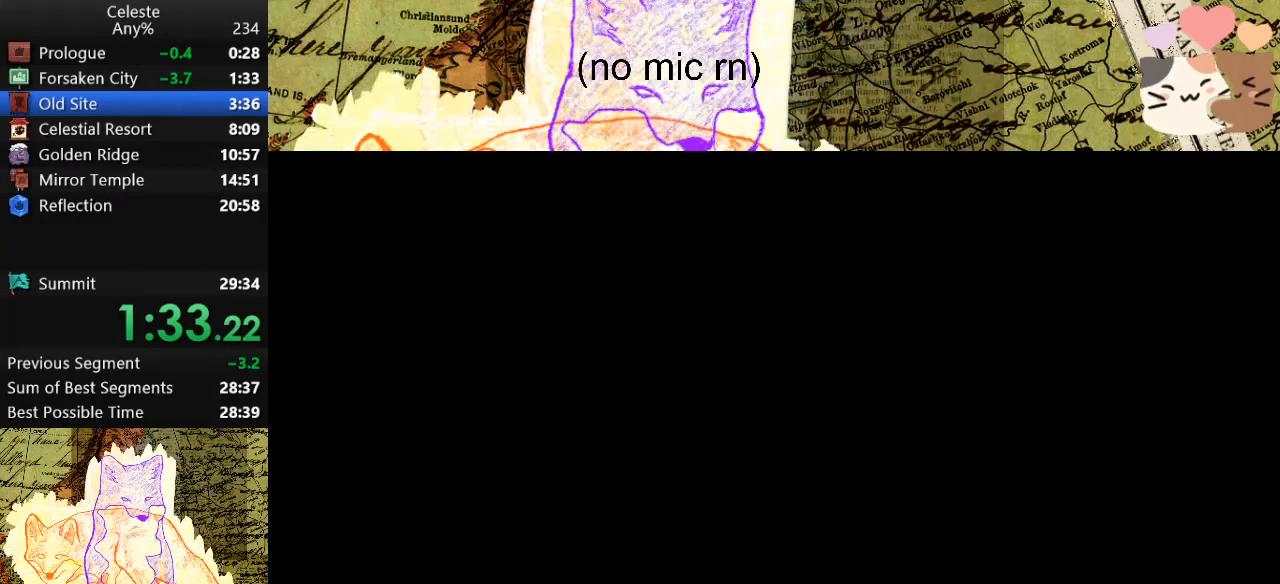
Gameplay with keyboard; each line is a JSON object with the keys held at the frame after it. "events" lists presses ("down") and releases ("up") of "a", "d", "dash", "demo", "grab", "jump", "map", "menu", "s", "space" and "w" between this image and that frame as [ms after this image, input, new state], when the widget could be followed in between. No other keys are recorded. Mouse input is not recorded. Key names are as the overlay labels them; some are game actions (e.g. jump) rather than physical keys.
{"keys": [], "events": []}
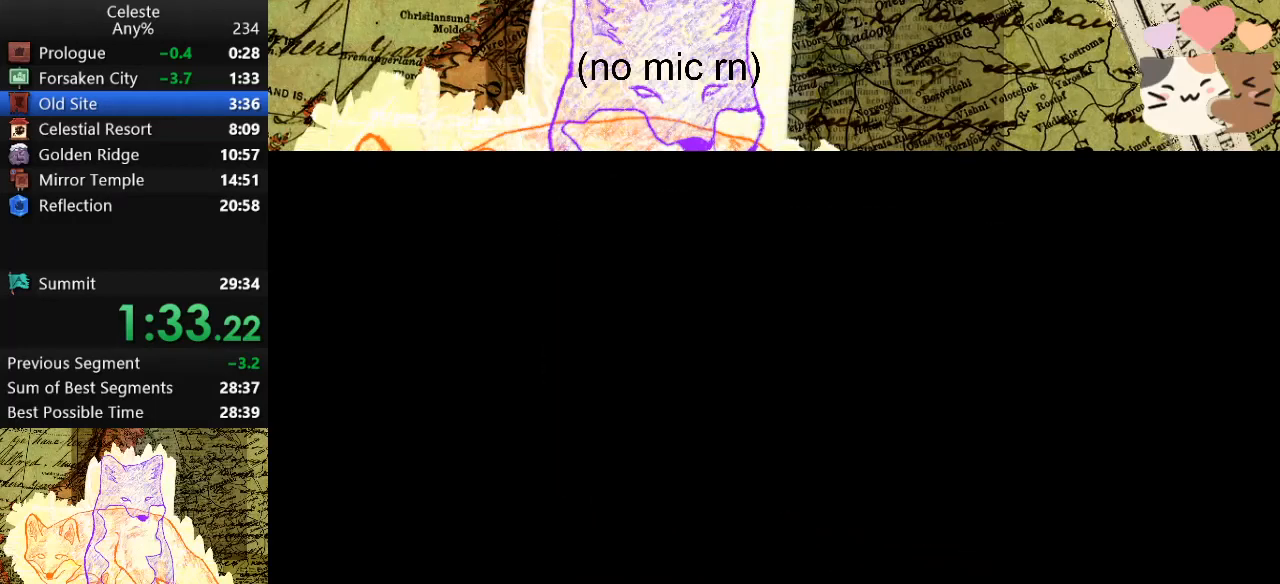
{"keys": [], "events": []}
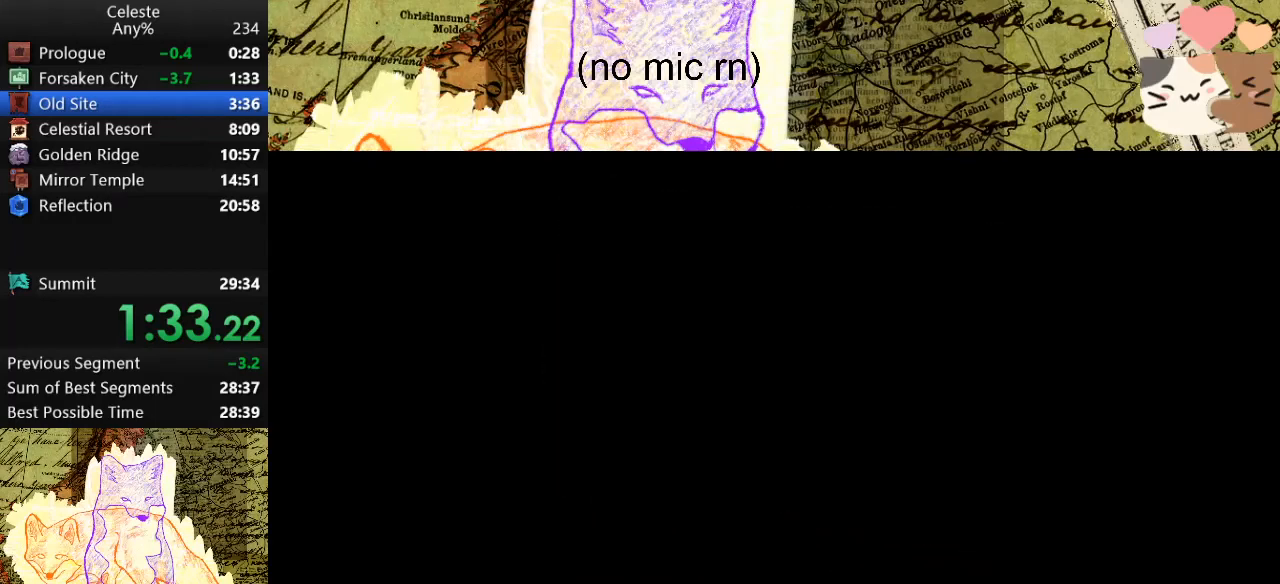
{"keys": ["s"], "events": [[500, "s", "down"]]}
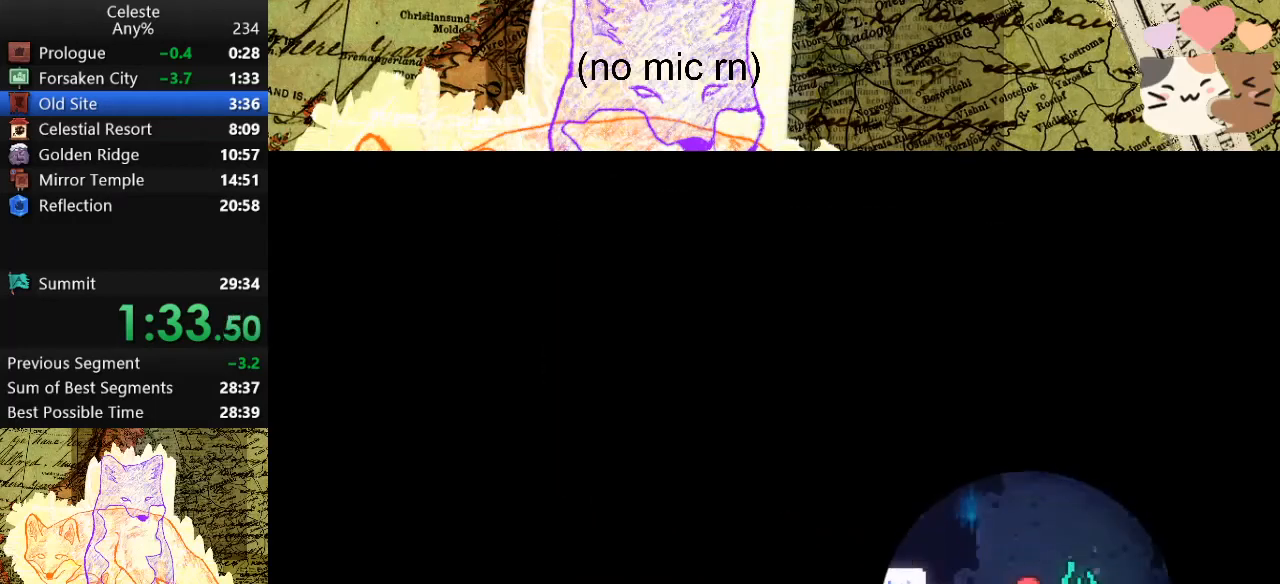
{"keys": ["d", "s"], "events": [[33, "d", "down"]]}
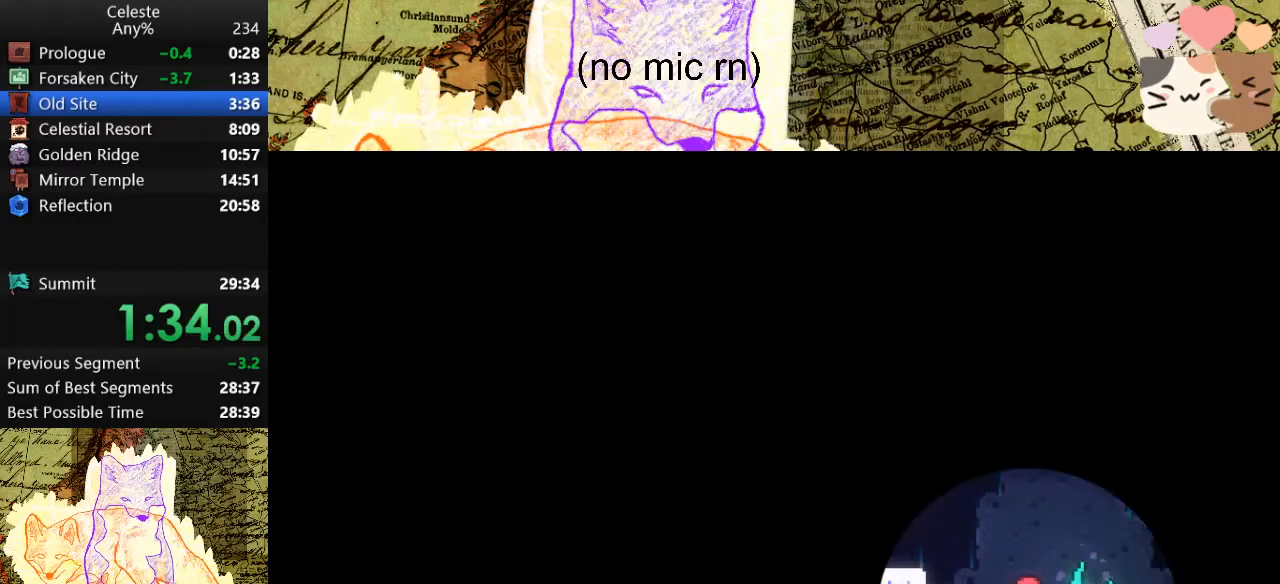
{"keys": ["d", "s"], "events": []}
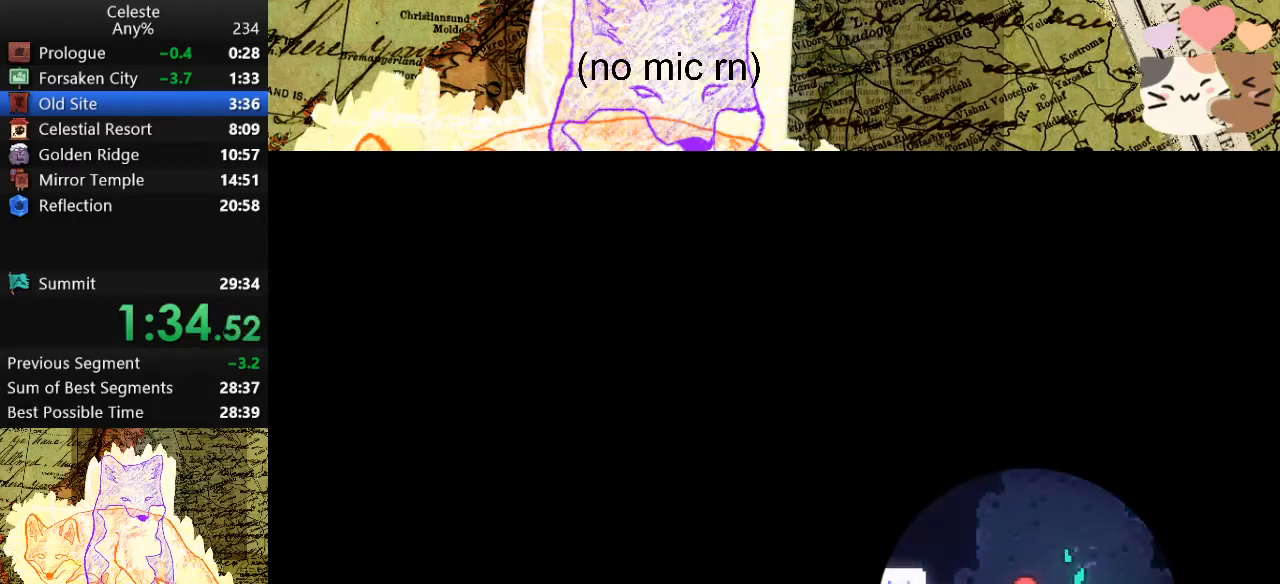
{"keys": ["d", "s"], "events": []}
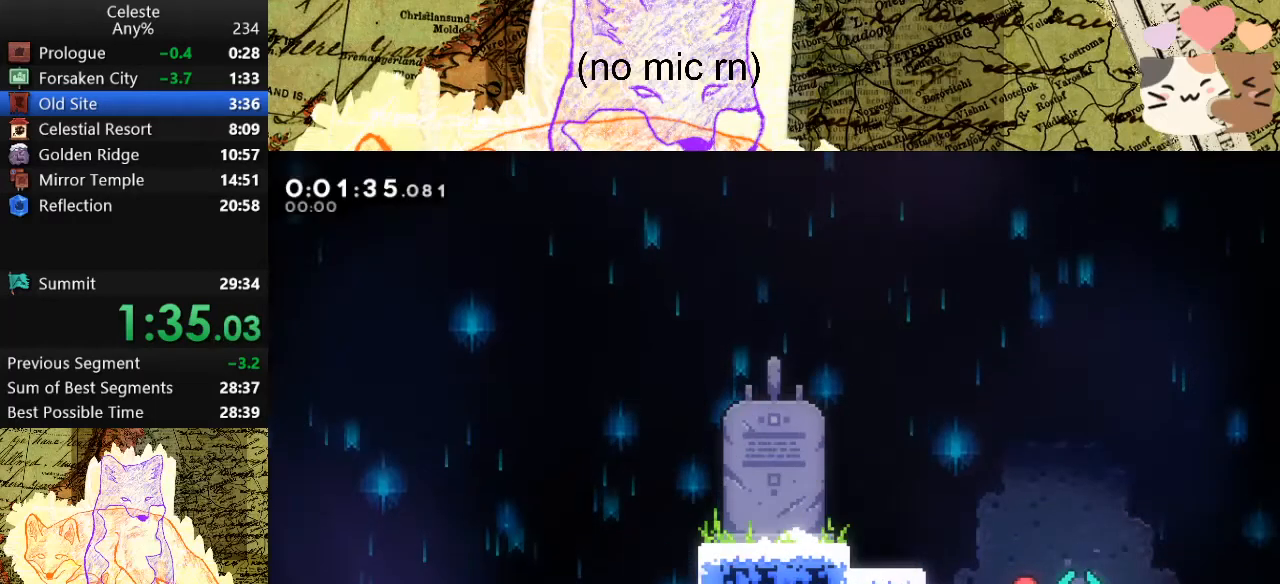
{"keys": ["d", "s"], "events": []}
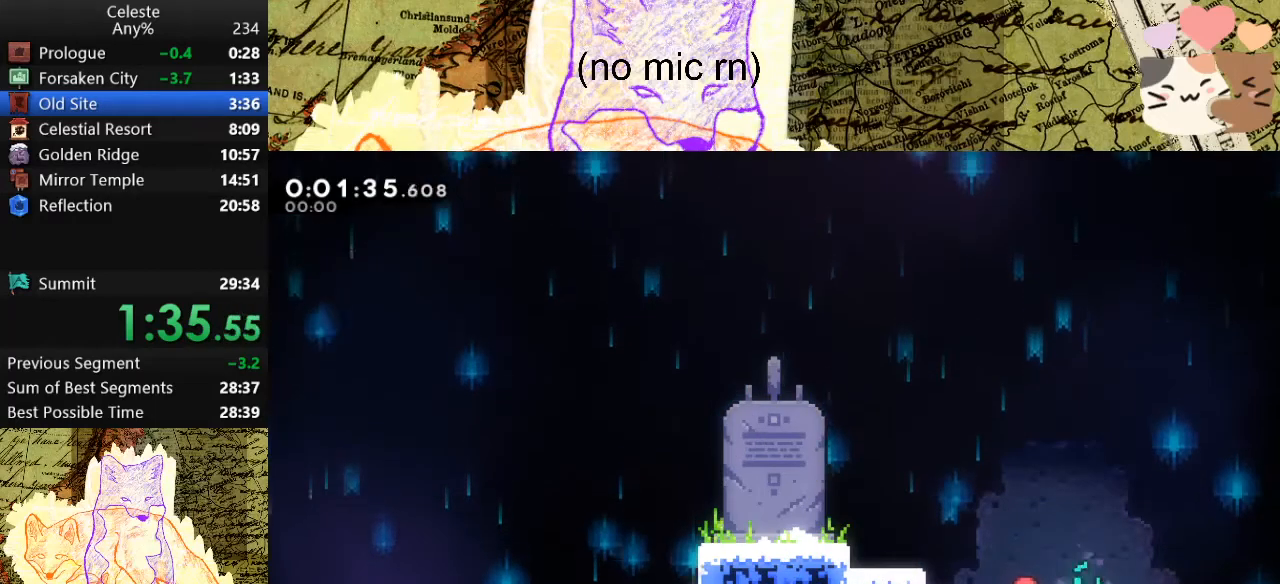
{"keys": ["d", "s"], "events": []}
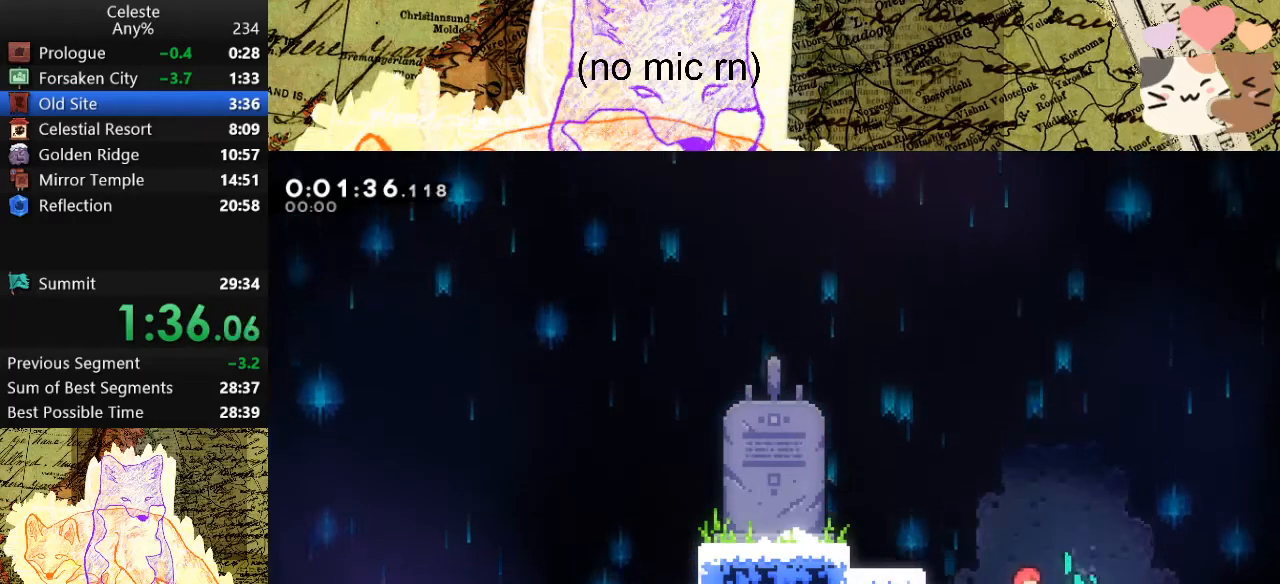
{"keys": ["d", "dash", "s", "space"], "events": [[433, "dash", "down"], [467, "space", "down"]]}
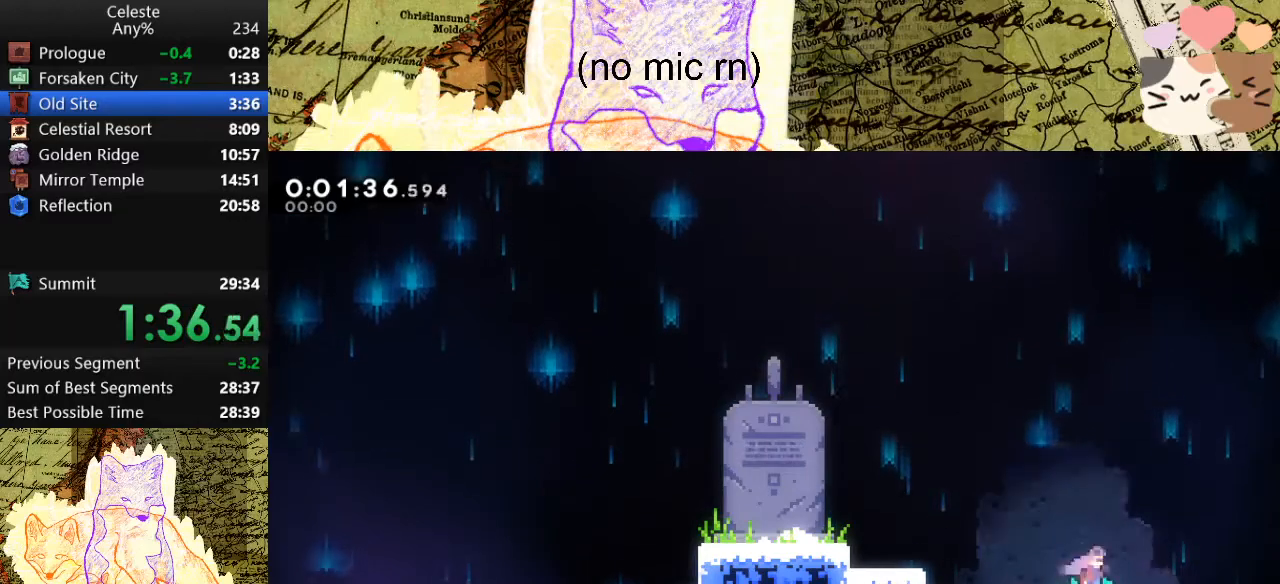
{"keys": ["d"], "events": [[33, "dash", "up"], [33, "space", "up"], [67, "s", "up"], [100, "space", "down"], [200, "space", "up"]]}
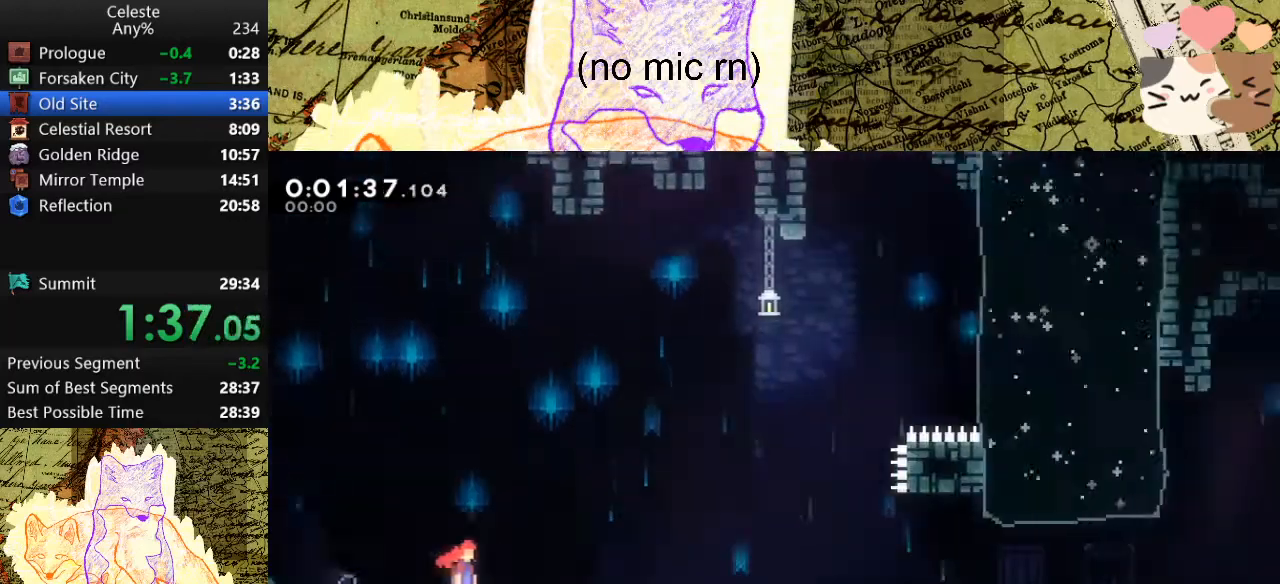
{"keys": ["d", "dash", "s"], "events": [[233, "s", "down"], [367, "dash", "down"]]}
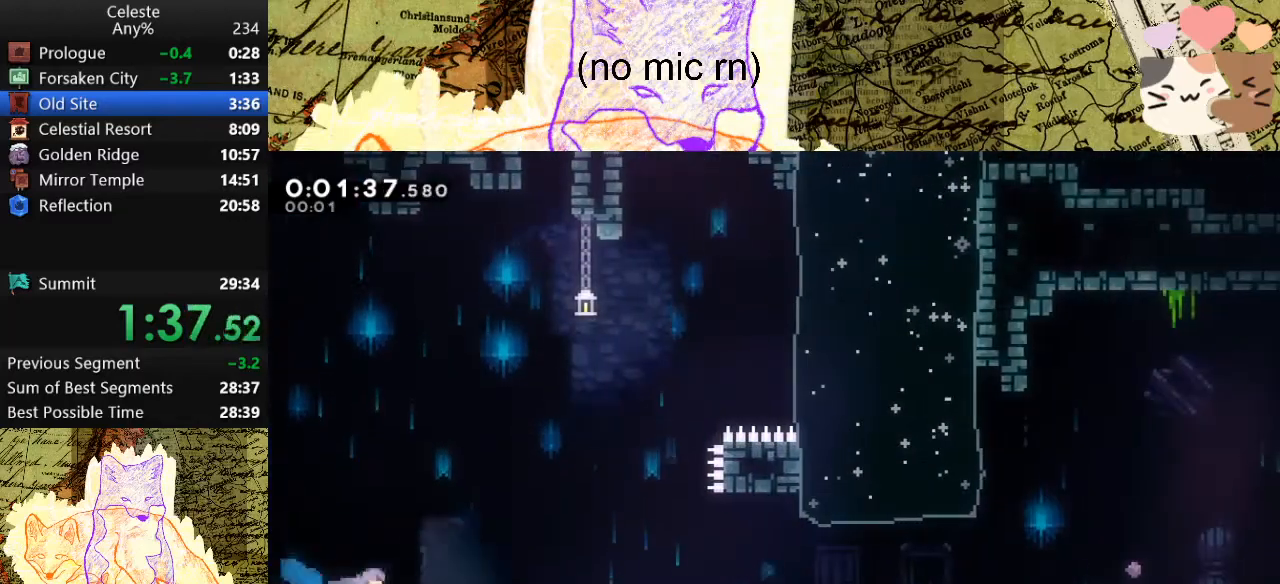
{"keys": ["d", "dash", "s"], "events": [[67, "dash", "up"], [67, "space", "down"], [433, "dash", "down"], [433, "space", "up"]]}
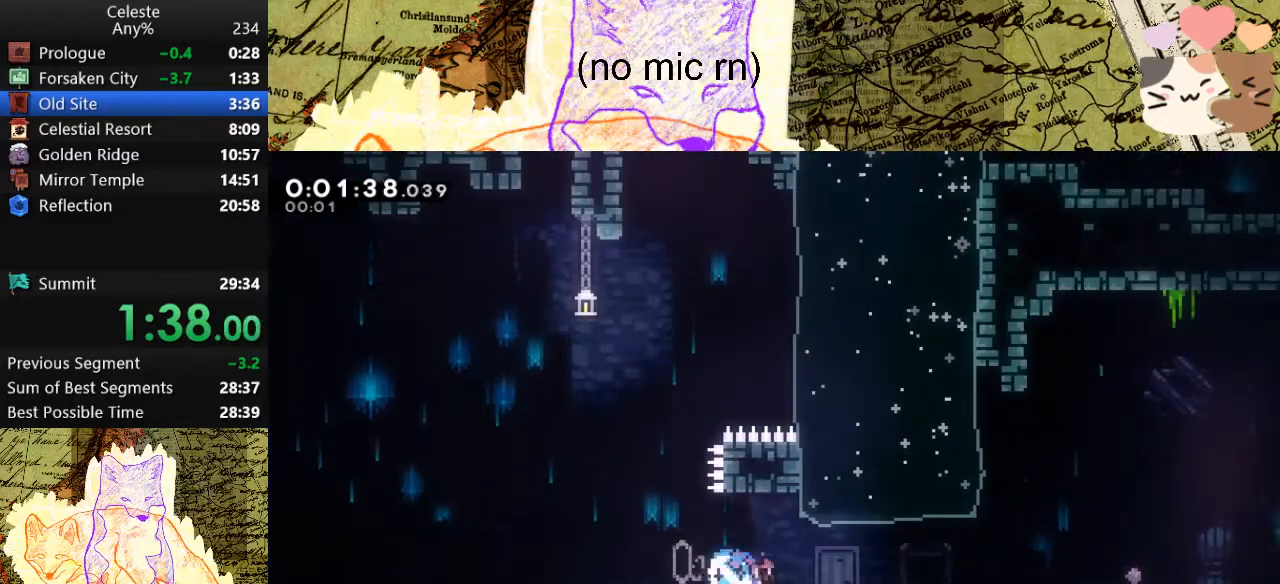
{"keys": ["d", "space"], "events": [[133, "dash", "up"], [133, "s", "up"], [133, "space", "down"], [267, "demo", "down"], [300, "space", "up"], [500, "demo", "up"], [500, "space", "down"]]}
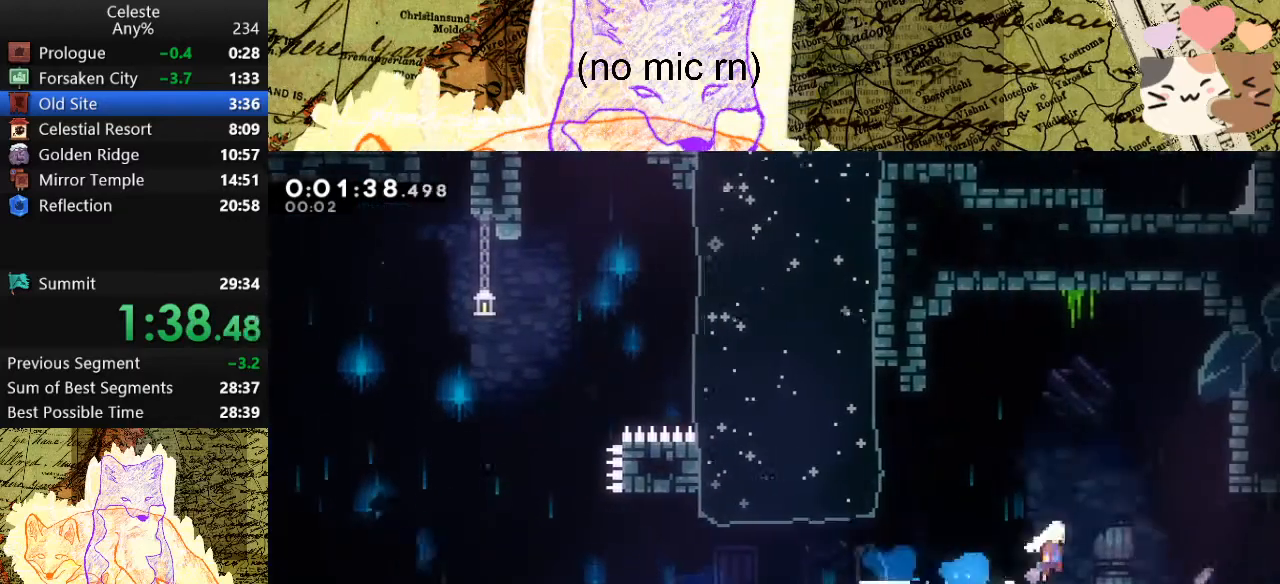
{"keys": ["d"], "events": [[133, "dash", "down"], [133, "s", "down"], [200, "space", "up"], [300, "dash", "up"], [300, "space", "down"], [333, "s", "up"], [333, "space", "up"]]}
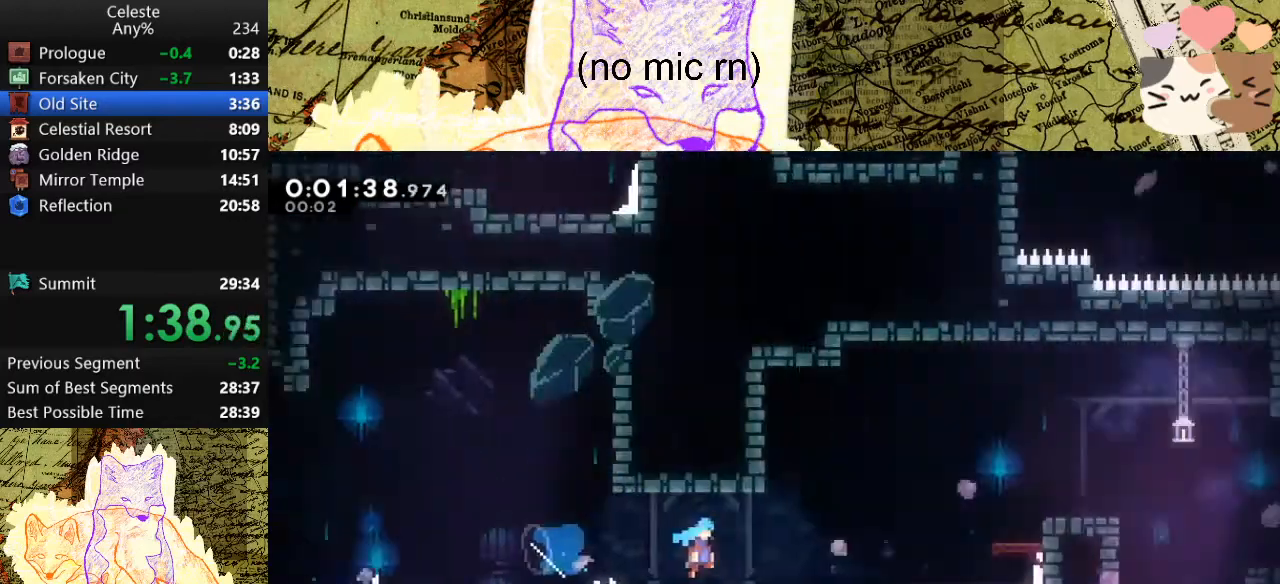
{"keys": ["d"], "events": []}
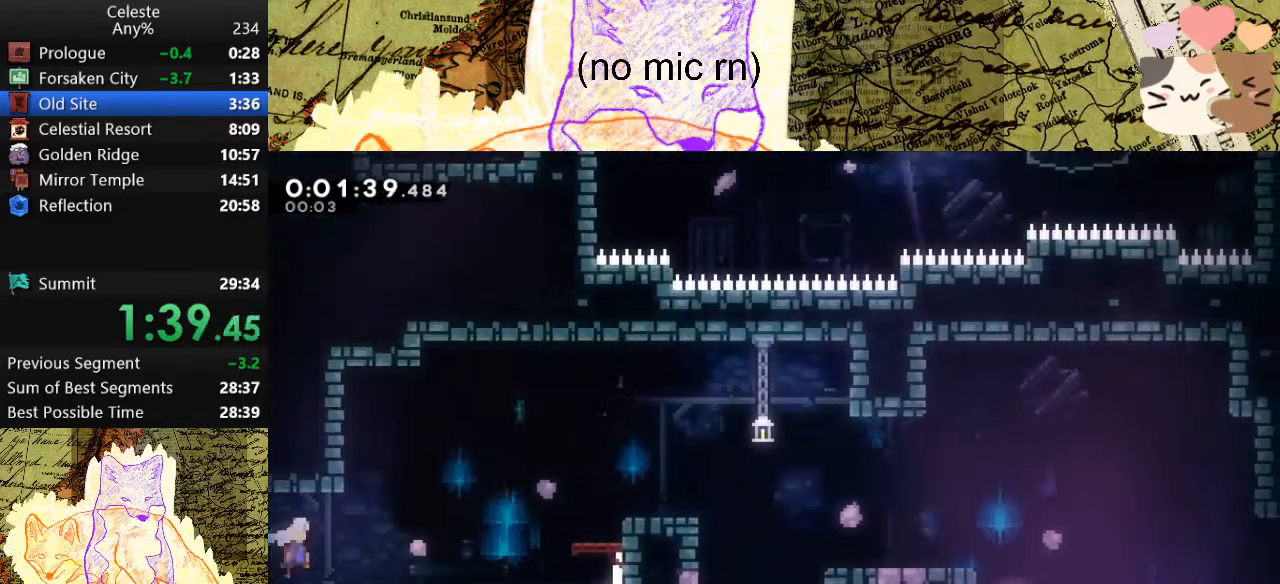
{"keys": ["d", "space"], "events": [[100, "space", "down"]]}
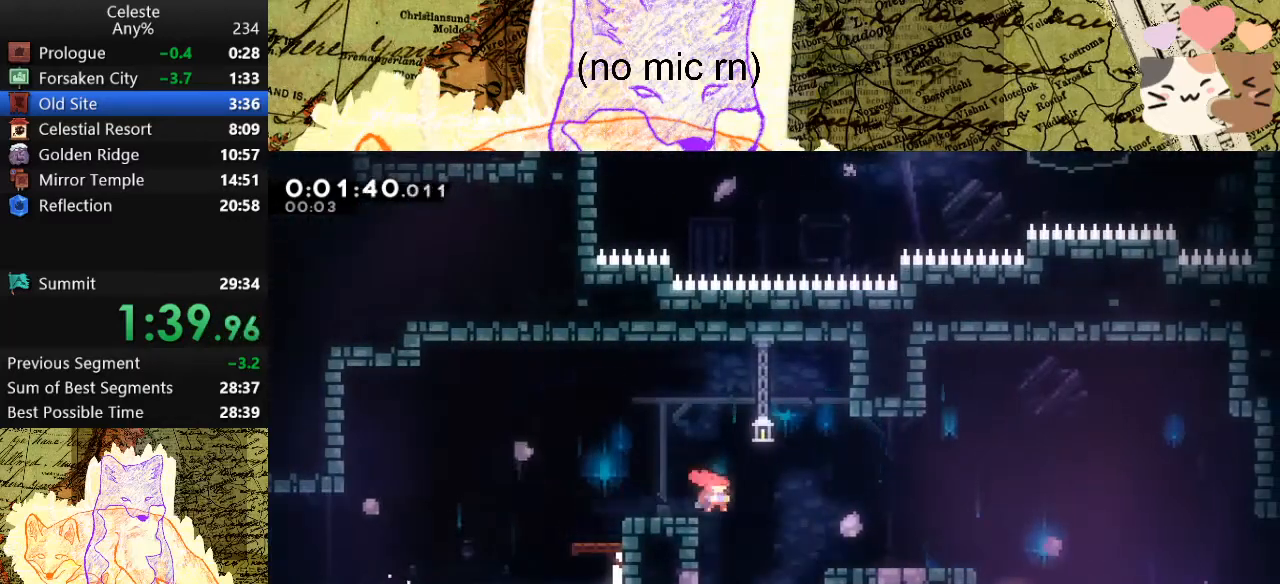
{"keys": ["a", "s"], "events": [[33, "dash", "down"], [33, "s", "down"], [67, "d", "up"], [67, "space", "up"], [200, "a", "down"], [200, "dash", "up"]]}
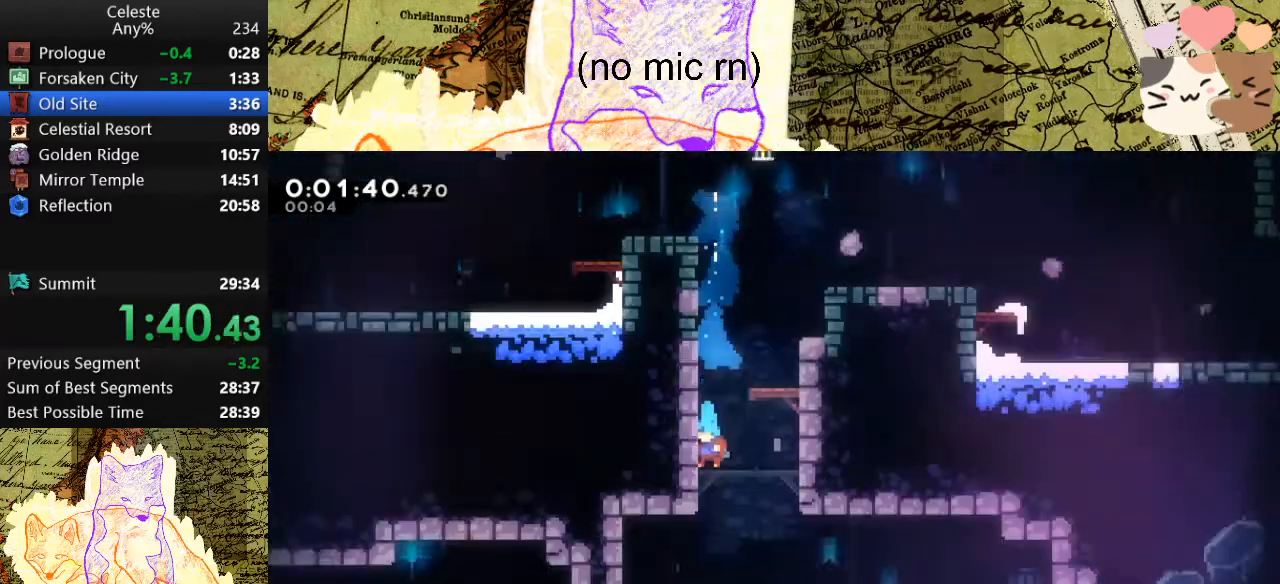
{"keys": ["a", "s"], "events": []}
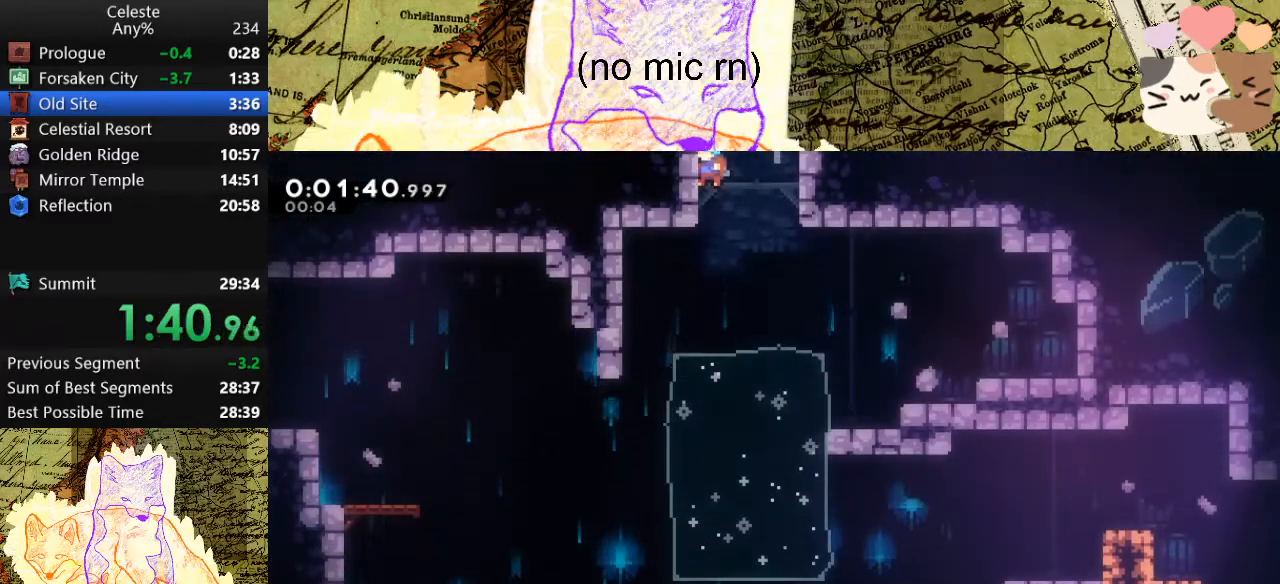
{"keys": ["a", "s"], "events": [[167, "dash", "down"], [367, "dash", "up"]]}
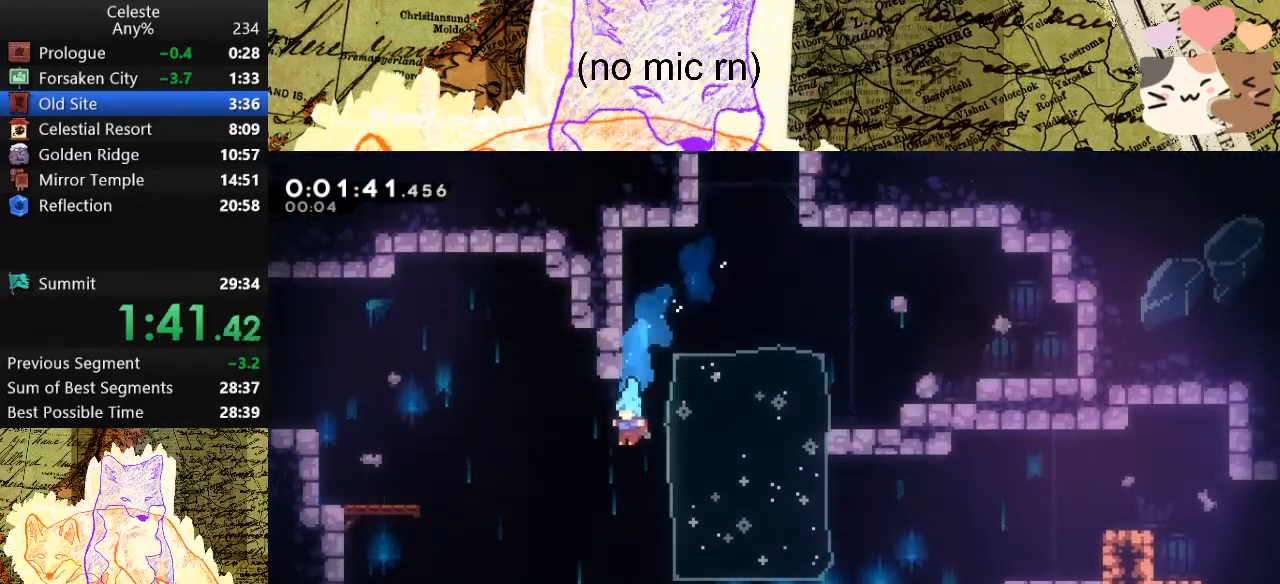
{"keys": ["s"], "events": [[467, "a", "up"]]}
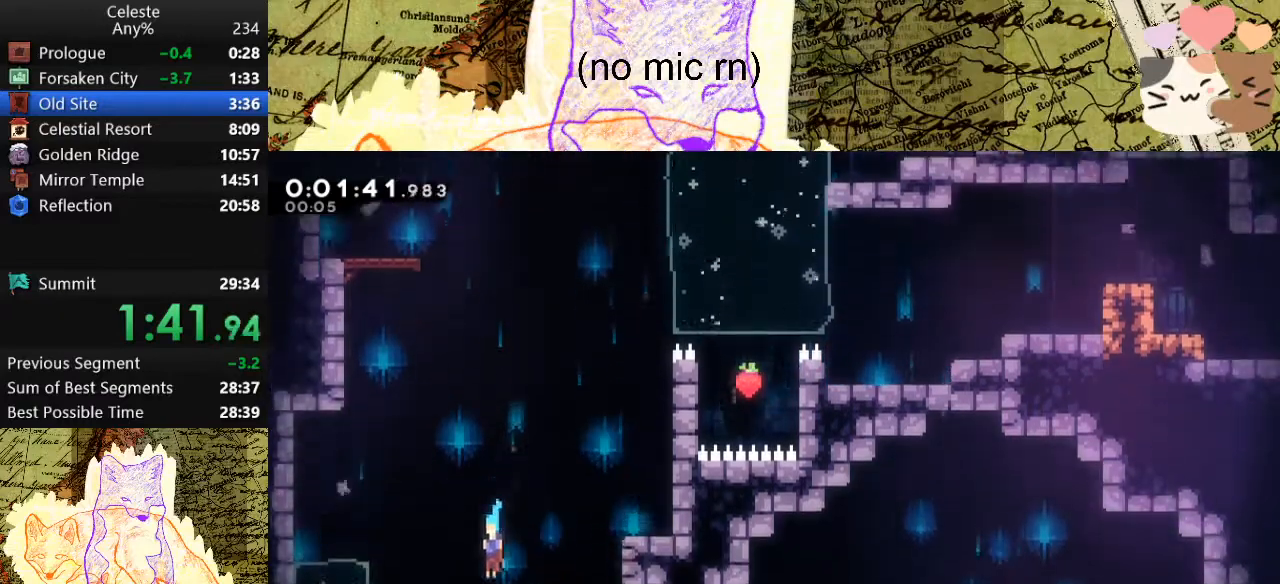
{"keys": ["d", "s"], "events": [[300, "d", "down"]]}
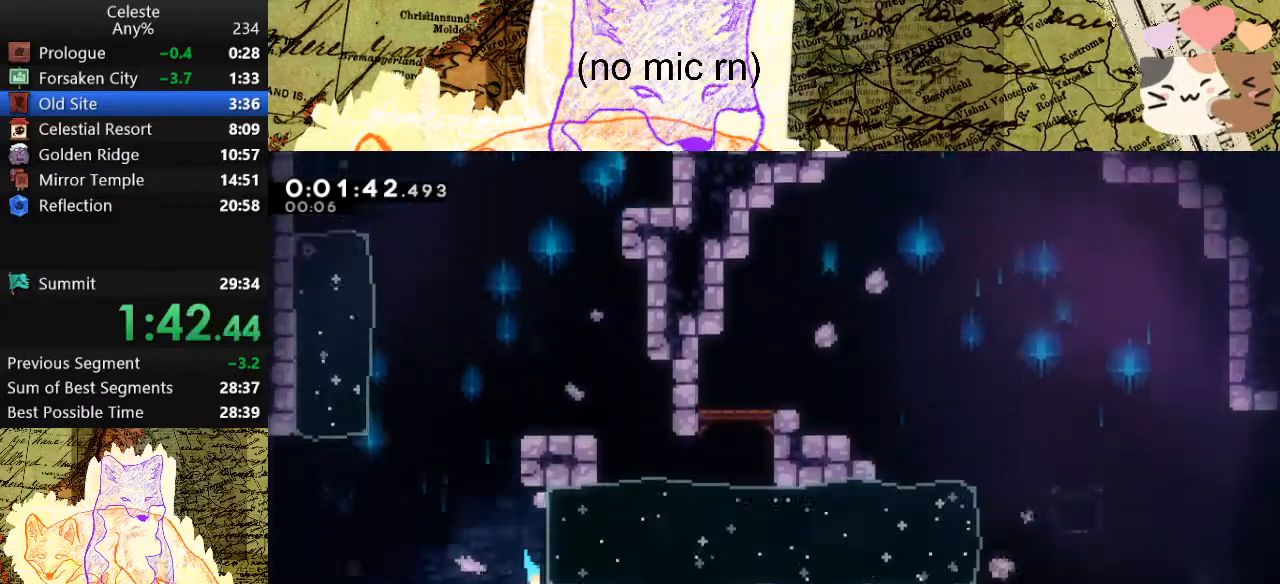
{"keys": ["d", "s"], "events": []}
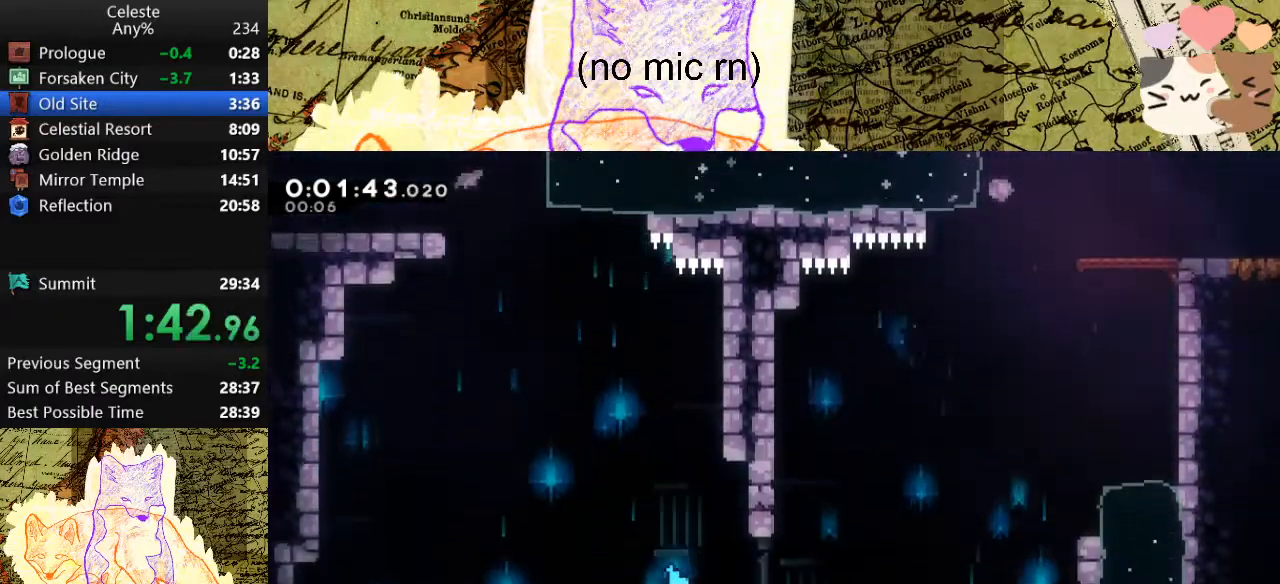
{"keys": ["d", "dash", "s", "space"], "events": [[433, "dash", "down"], [500, "space", "down"]]}
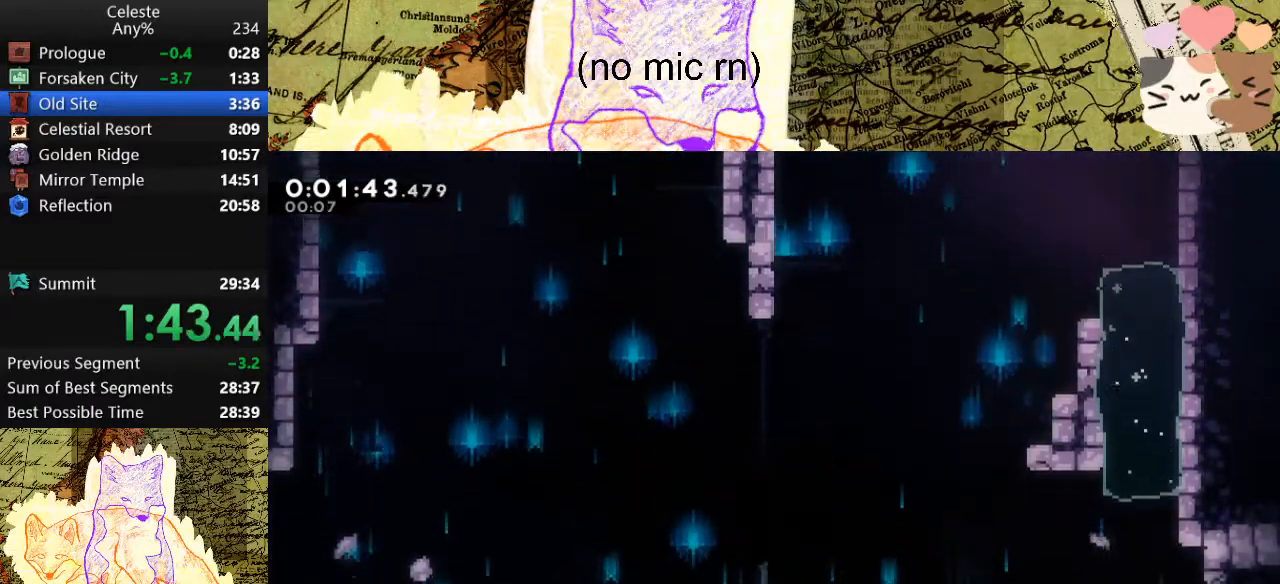
{"keys": ["d", "s"], "events": [[167, "dash", "up"], [167, "space", "up"], [333, "dash", "down"], [500, "dash", "up"]]}
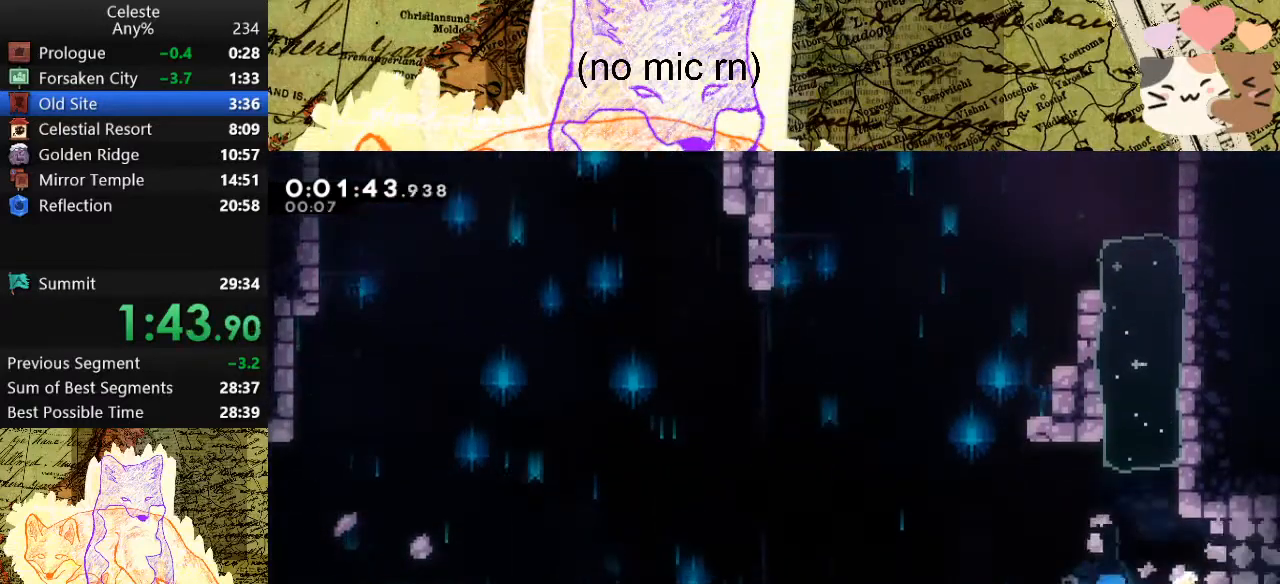
{"keys": ["d"], "events": [[100, "dash", "down"], [233, "dash", "up"], [233, "space", "down"], [267, "space", "up"], [333, "s", "up"]]}
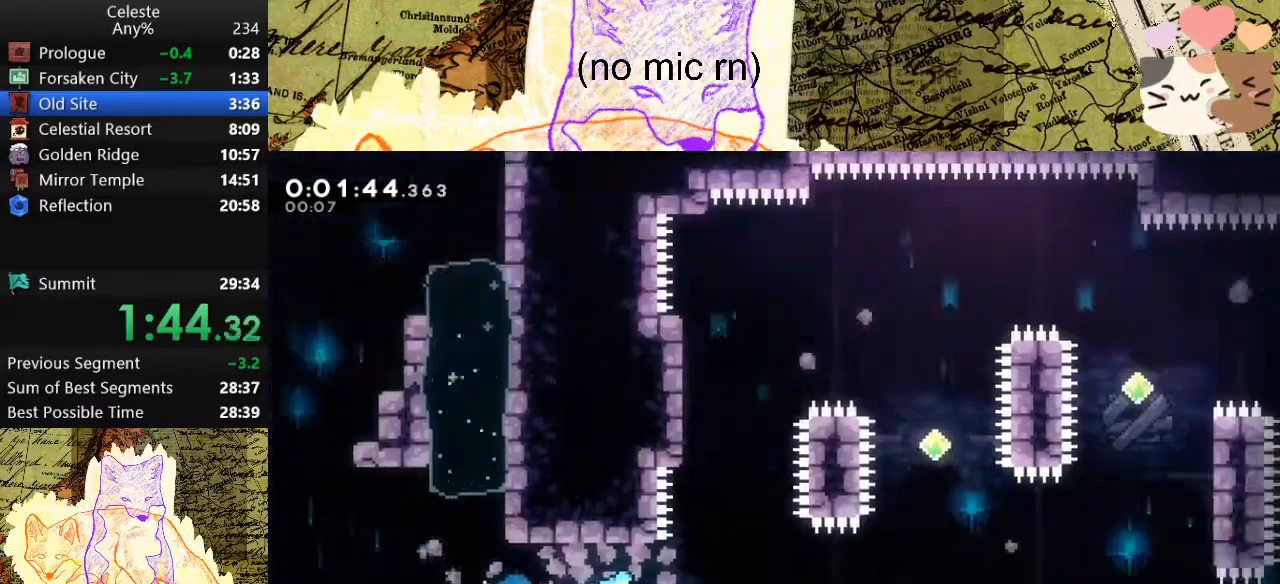
{"keys": ["d"], "events": []}
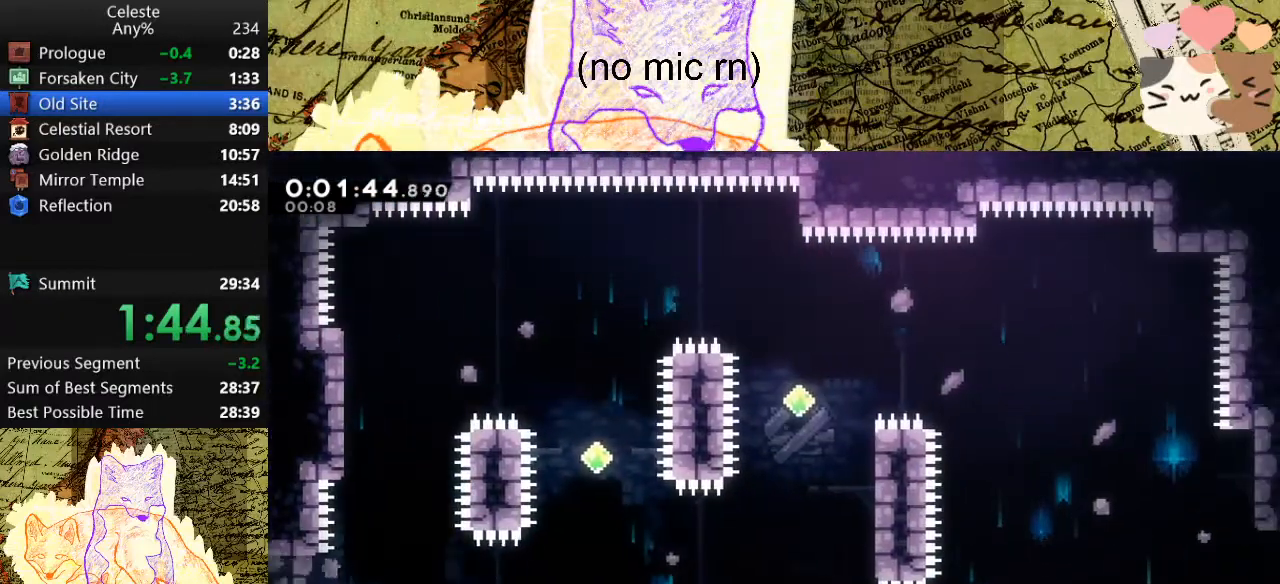
{"keys": ["d", "grab", "space", "w"], "events": [[100, "space", "down"], [467, "grab", "down"], [500, "w", "down"]]}
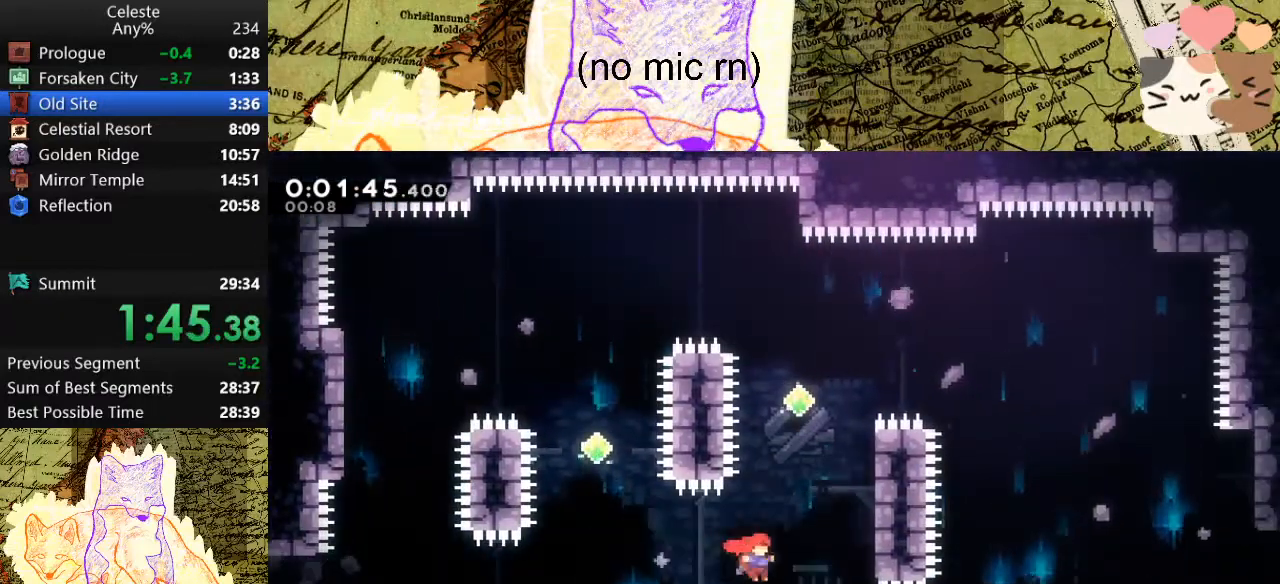
{"keys": ["a", "grab", "space"], "events": [[67, "dash", "down"], [67, "space", "up"], [200, "dash", "up"], [300, "space", "down"], [333, "w", "up"], [400, "a", "down"], [400, "d", "up"], [400, "space", "up"], [433, "space", "down"]]}
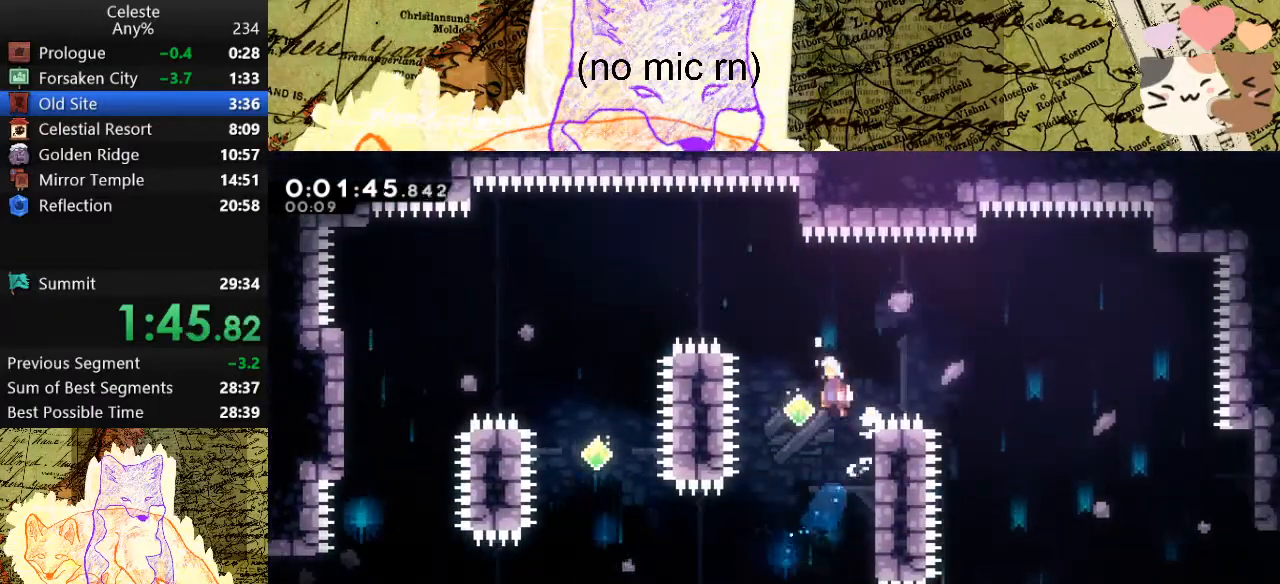
{"keys": ["d"], "events": [[133, "a", "up"], [133, "d", "down"], [133, "dash", "down"], [233, "space", "up"], [367, "dash", "up"], [367, "grab", "up"]]}